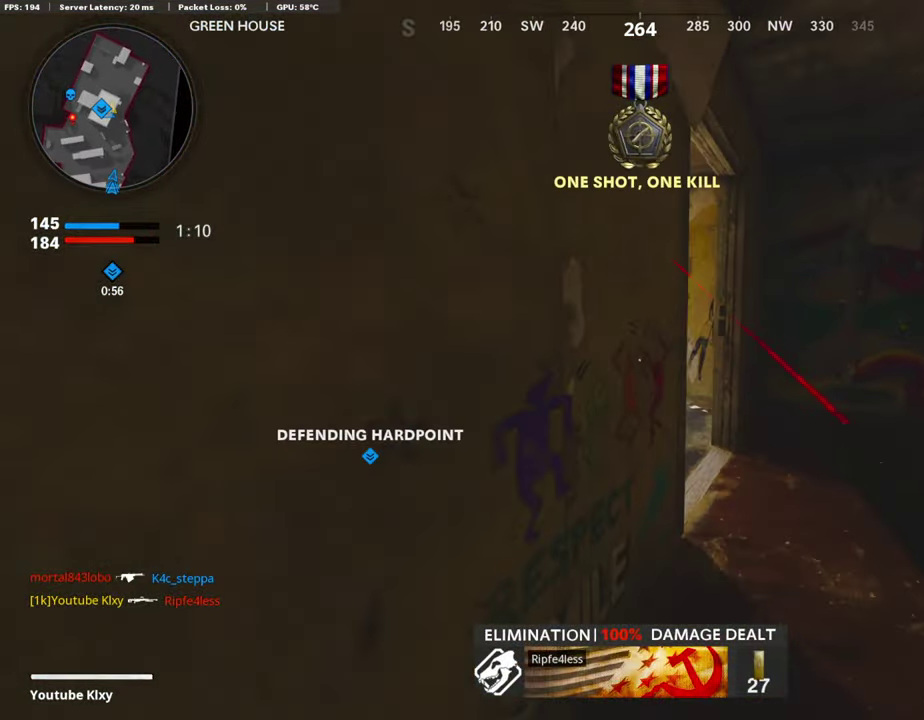
Gameplay with a controller (PlayStation layout); each line is a JSON object with the inputs held at the frame after it (dt_ms = milliseconds from this image to that frame). "events" lists button and stick changes between this image and that frame as [ms after this image, input, new state], when the widget could be followed in between.
{"dt_ms": 403, "buttons": [], "left_stick": "up-left", "right_stick": "center", "events": [[185, "left_stick", "up"], [286, "left_stick", "up-left"]]}
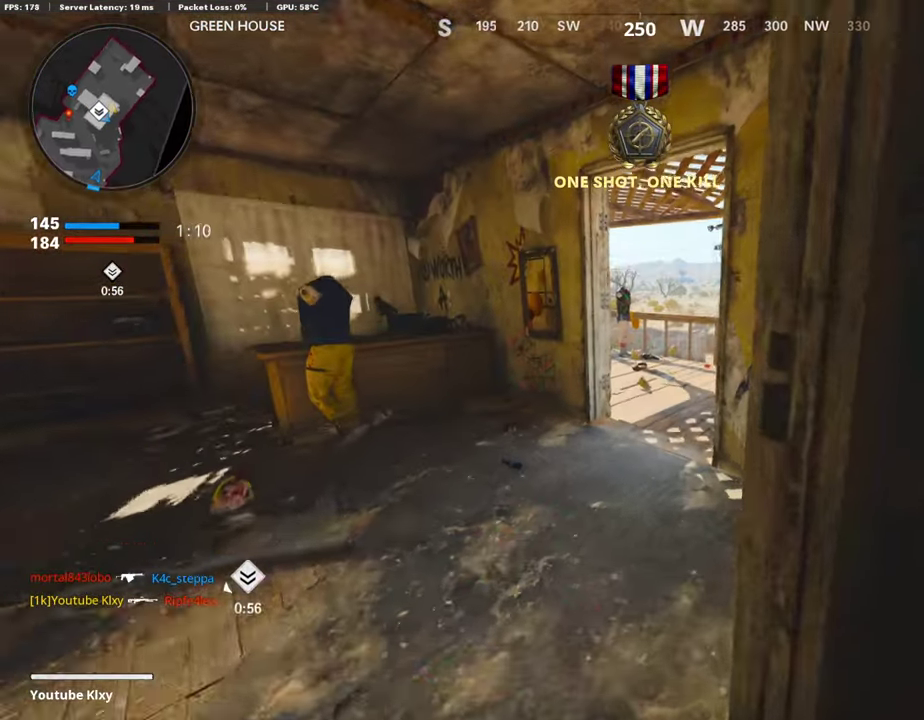
{"dt_ms": 604, "buttons": [], "left_stick": "up-right", "right_stick": "center"}
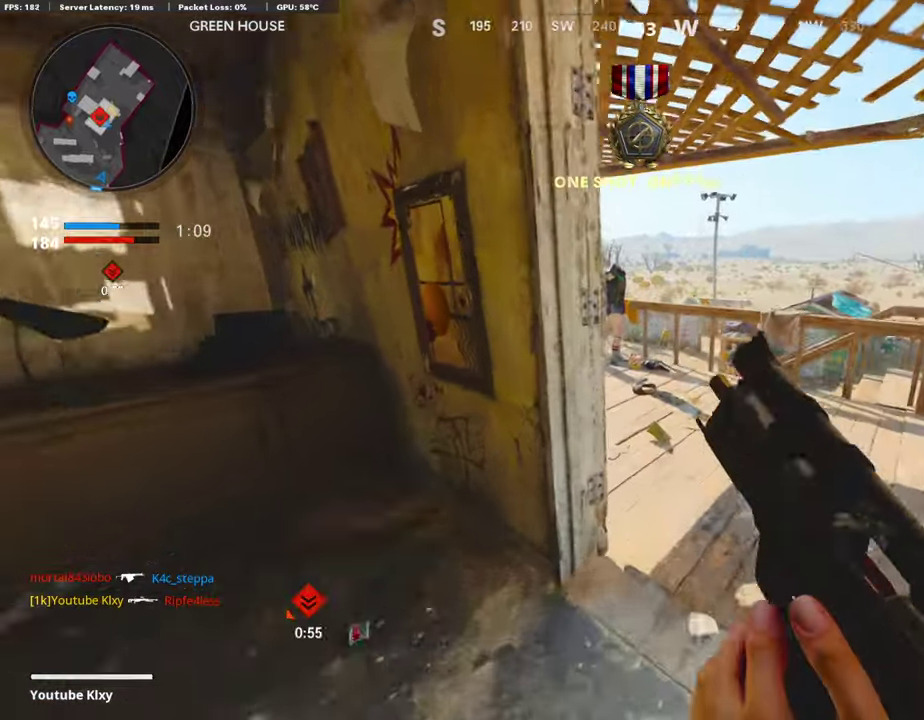
{"dt_ms": 302, "buttons": [], "left_stick": "right", "right_stick": "right"}
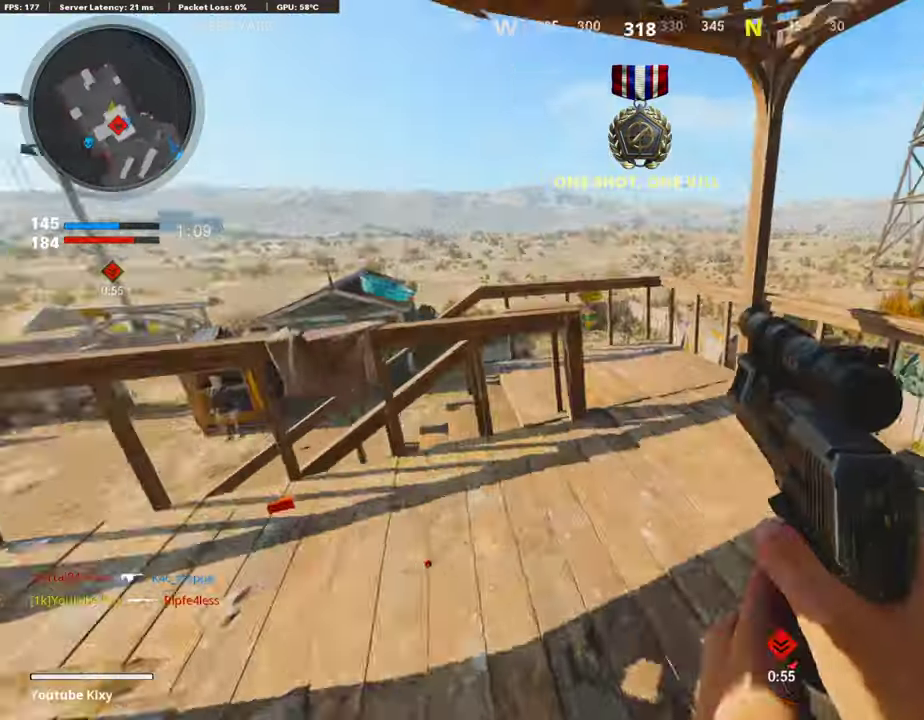
{"dt_ms": 890, "buttons": ["L1"], "left_stick": "right", "right_stick": "center"}
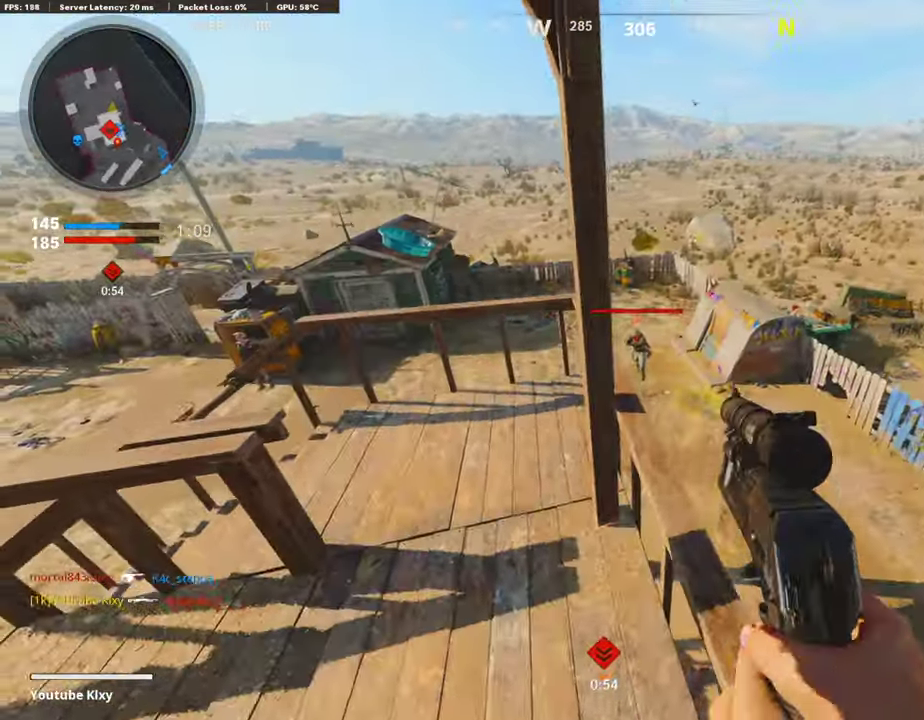
{"dt_ms": 302, "buttons": ["L1"], "left_stick": "left", "right_stick": "center", "events": [[268, "left_stick", "left"]]}
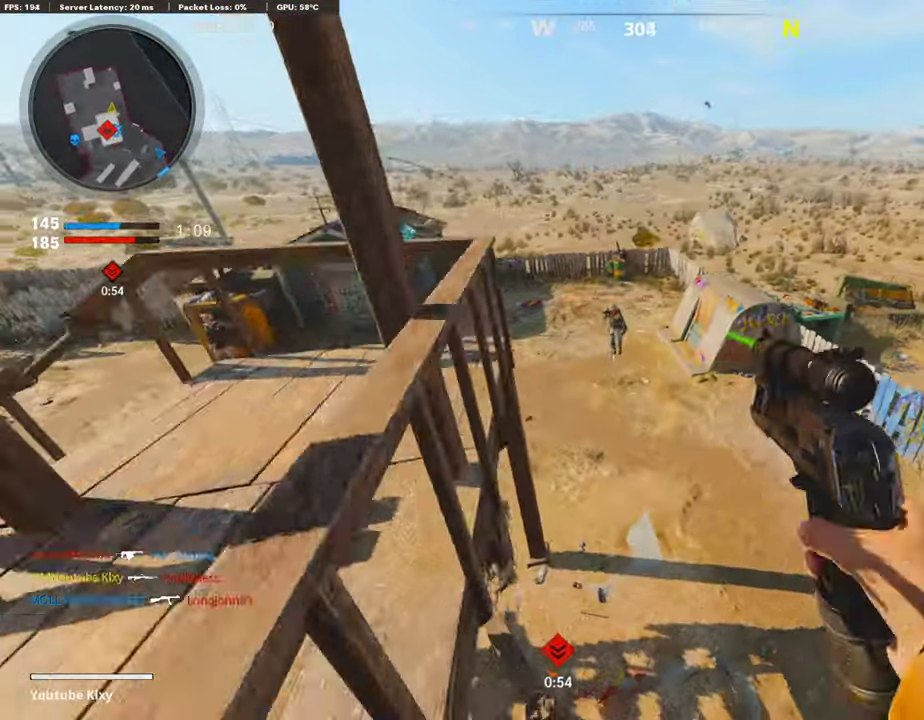
{"dt_ms": 604, "buttons": ["L1"], "left_stick": "center", "right_stick": "center", "events": [[67, "right_stick", "up-left"], [235, "left_stick", "center"], [235, "right_stick", "up"], [352, "left_stick", "down-right"], [520, "left_stick", "center"], [537, "right_stick", "center"]]}